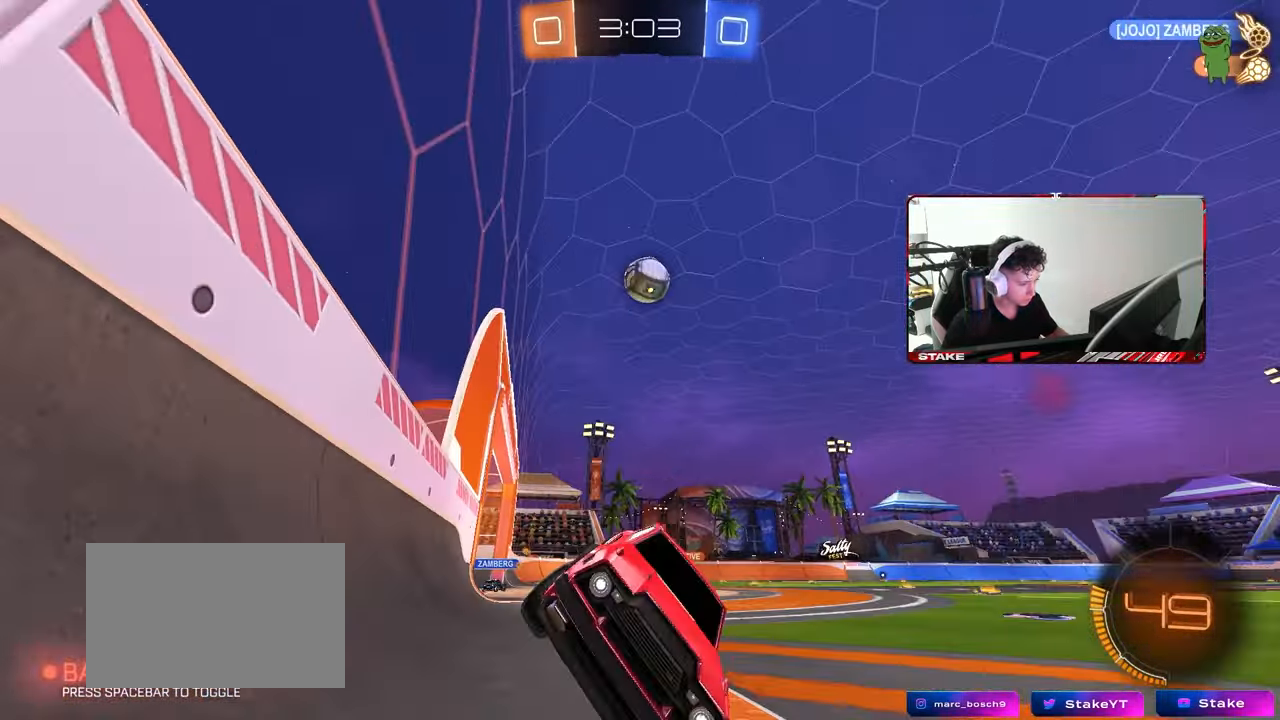
Gameplay with keyboard and mouse; each line is a JSON object with the keys and mouse buttons held at the frame after it. "events" lists presses ("down") and releases ("up") of "1", "2", "3", "4", "5", "a", "alt", "c", "caps_lock", "ctrl", "d", "e", "f", "g", "q", "r", "s", "shift", "space", "t", "tab", "v", "w", "x", "z", "mouse_left", "mouse_wheel" and "mouse_right" between this image and that frame as [ms after this image, input, new state], when the widget could be followed in between. "mouse_left", "mouse_wheel", "mouse_right" = the "left", "wheel", "right" buttons of the "mouse" list. No other keys are recorded. "wheel" means that the mouse wheel is clicked or scrolled. "mouse_move" is the direction in which the mouse moves at that frame (one of eight, or "still"), when it could be read.
{"keys": ["a", "w"], "mouse": [], "mouse_move": "still", "events": [[50, "a", "down"], [50, "d", "up"], [233, "shift", "down"], [433, "shift", "up"]]}
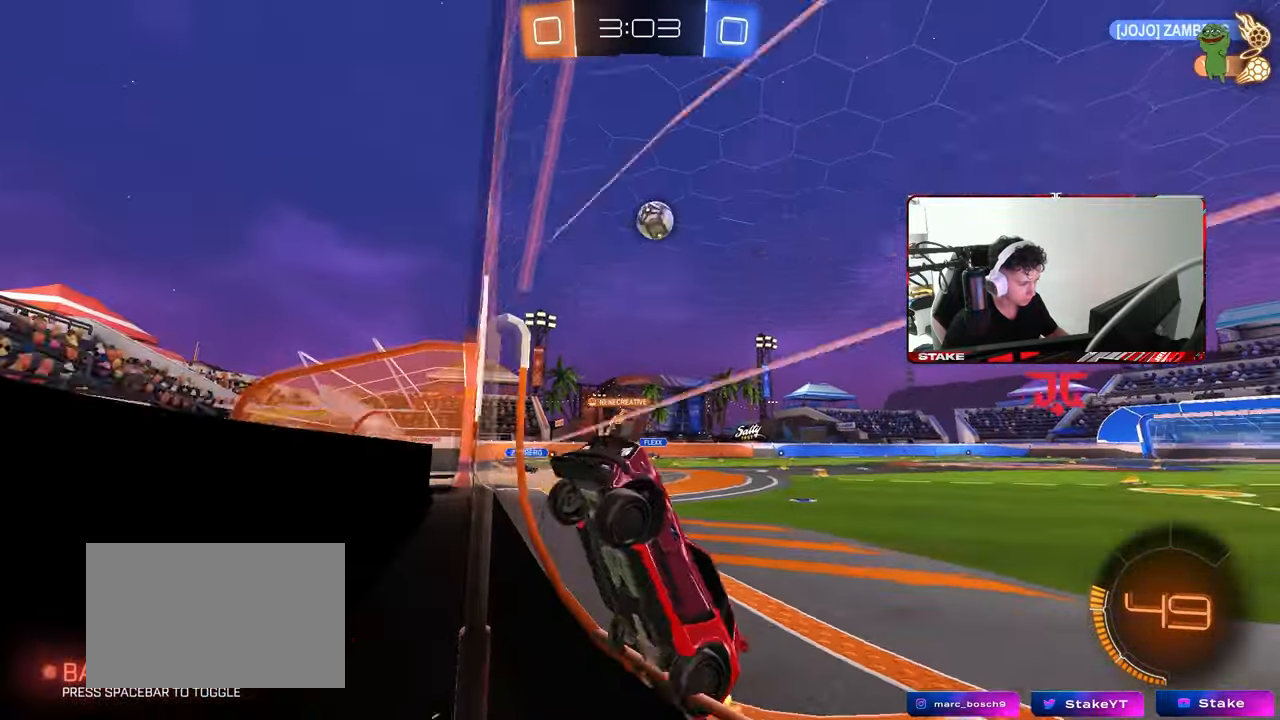
{"keys": ["a", "w"], "mouse": [], "mouse_move": "still", "events": [[350, "shift", "down"], [450, "shift", "up"]]}
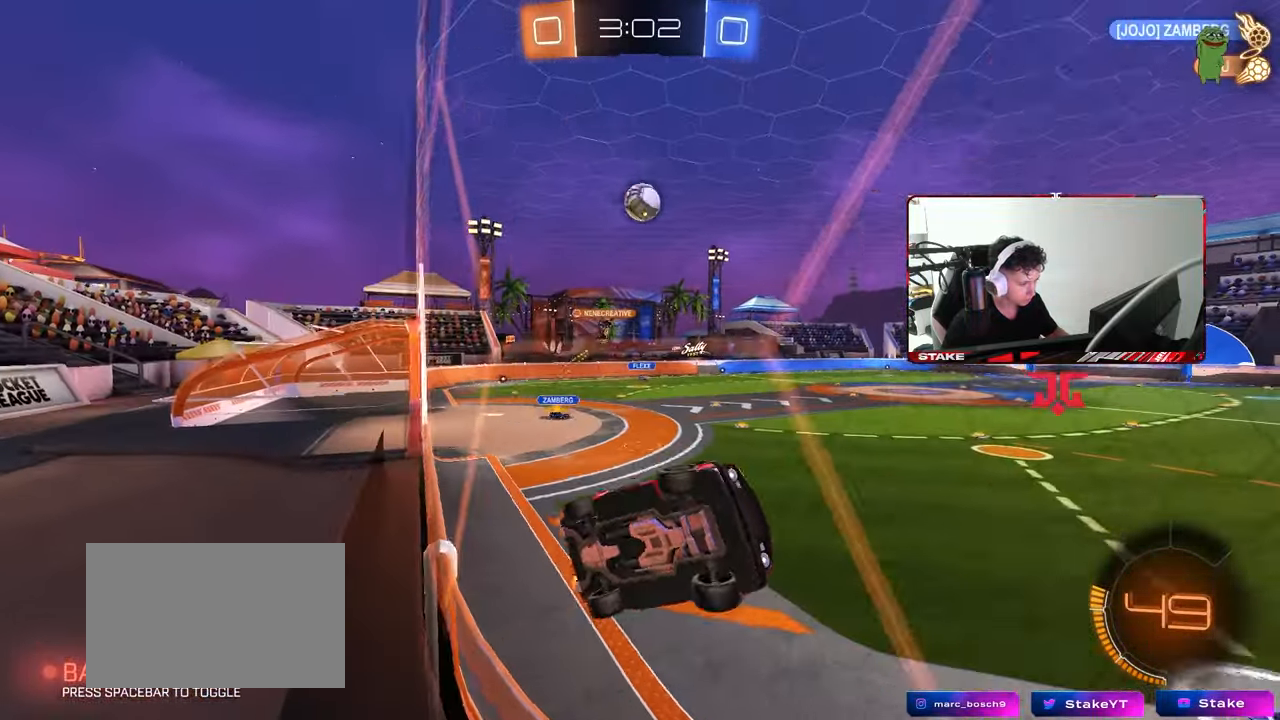
{"keys": ["w"], "mouse": ["left"], "mouse_move": "still", "events": [[83, "mouse_left", "down"], [267, "a", "up"], [317, "d", "down"], [500, "d", "up"]]}
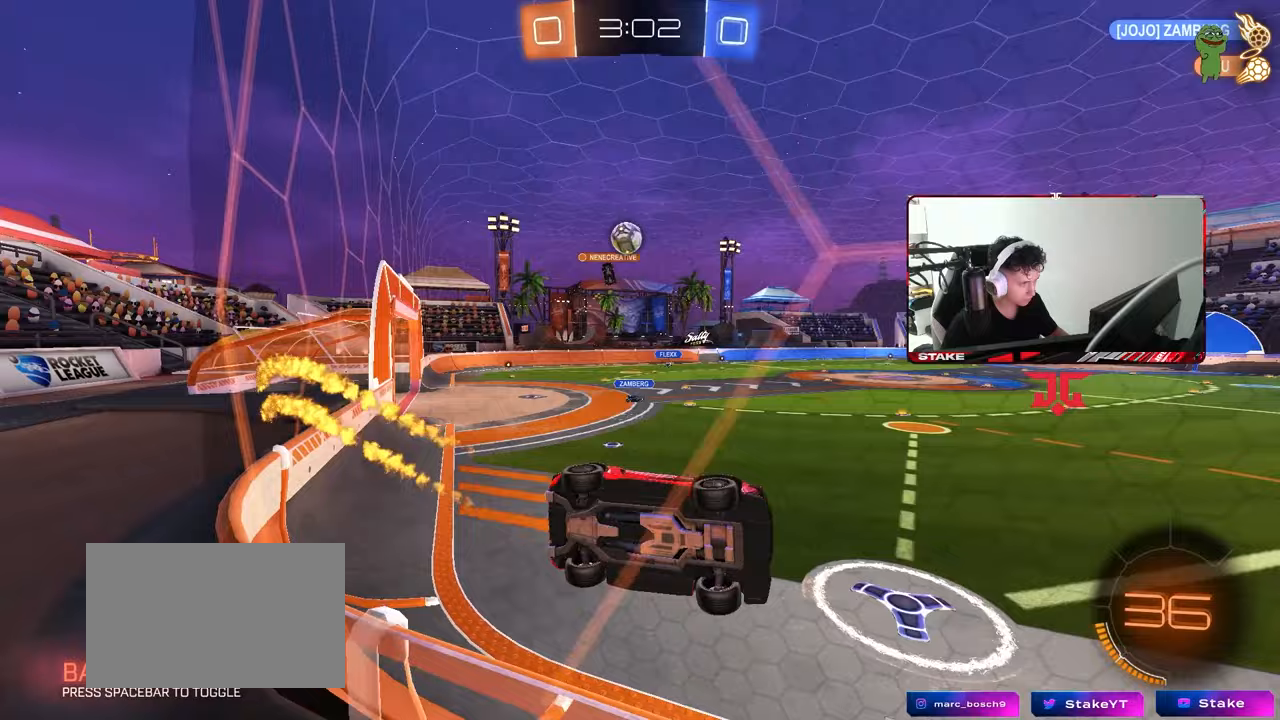
{"keys": ["a", "w"], "mouse": [], "mouse_move": "still", "events": [[50, "mouse_left", "up"], [183, "a", "down"], [283, "a", "up"], [333, "mouse_left", "down"], [383, "a", "down"], [450, "mouse_left", "up"]]}
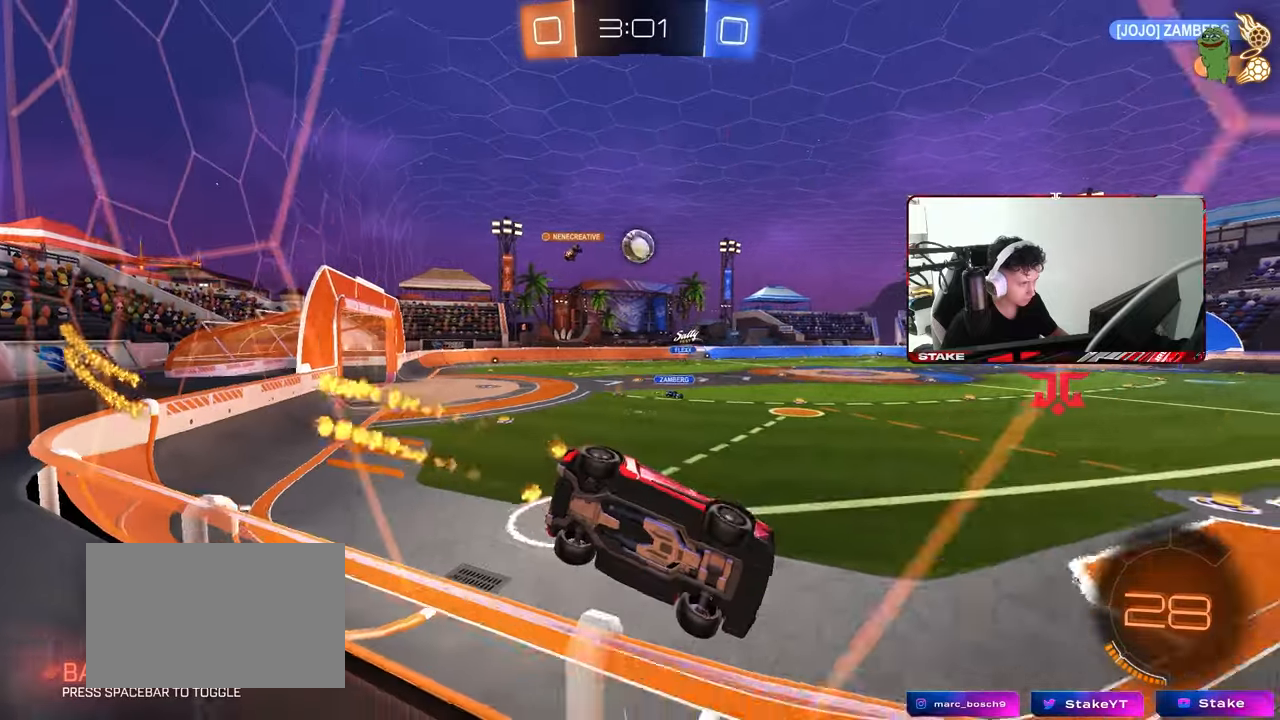
{"keys": ["a", "s"], "mouse": [], "mouse_move": "still", "events": [[67, "a", "up"], [217, "d", "down"], [217, "w", "up"], [250, "s", "down"], [350, "a", "down"], [350, "d", "up"]]}
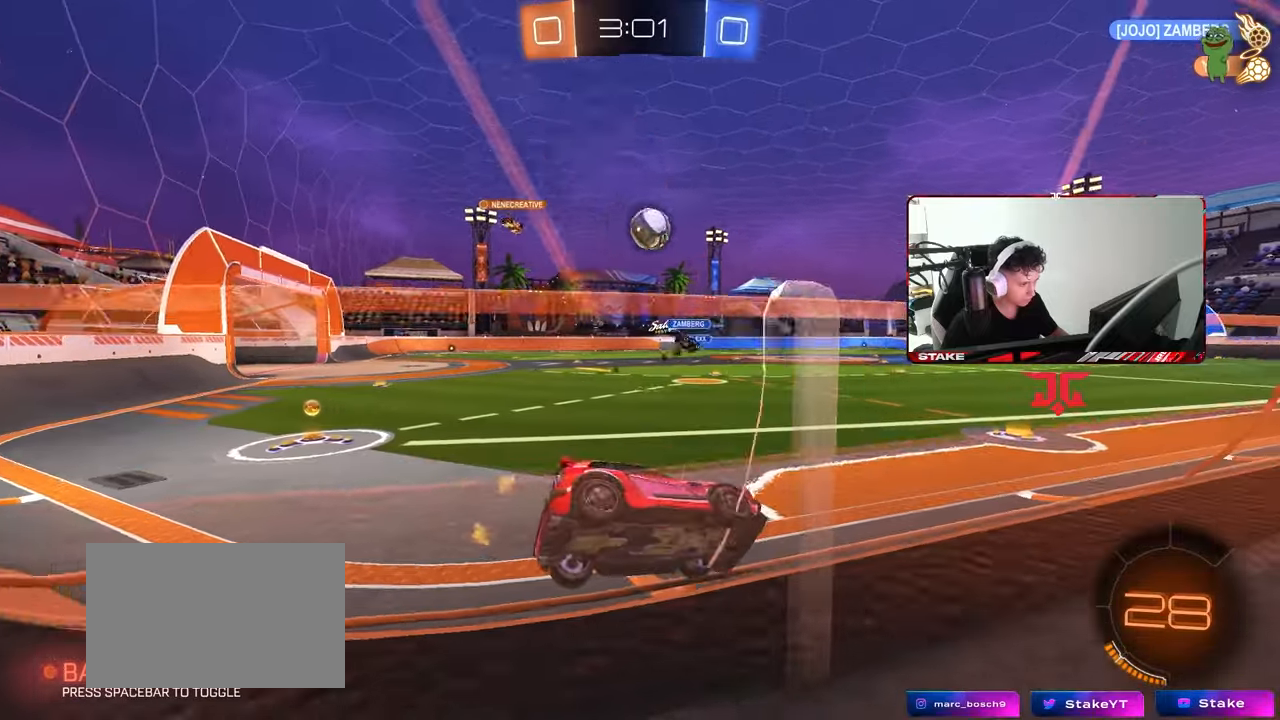
{"keys": ["a", "w"], "mouse": [], "mouse_move": "still", "events": [[167, "a", "up"], [167, "s", "up"], [367, "a", "down"], [367, "w", "down"]]}
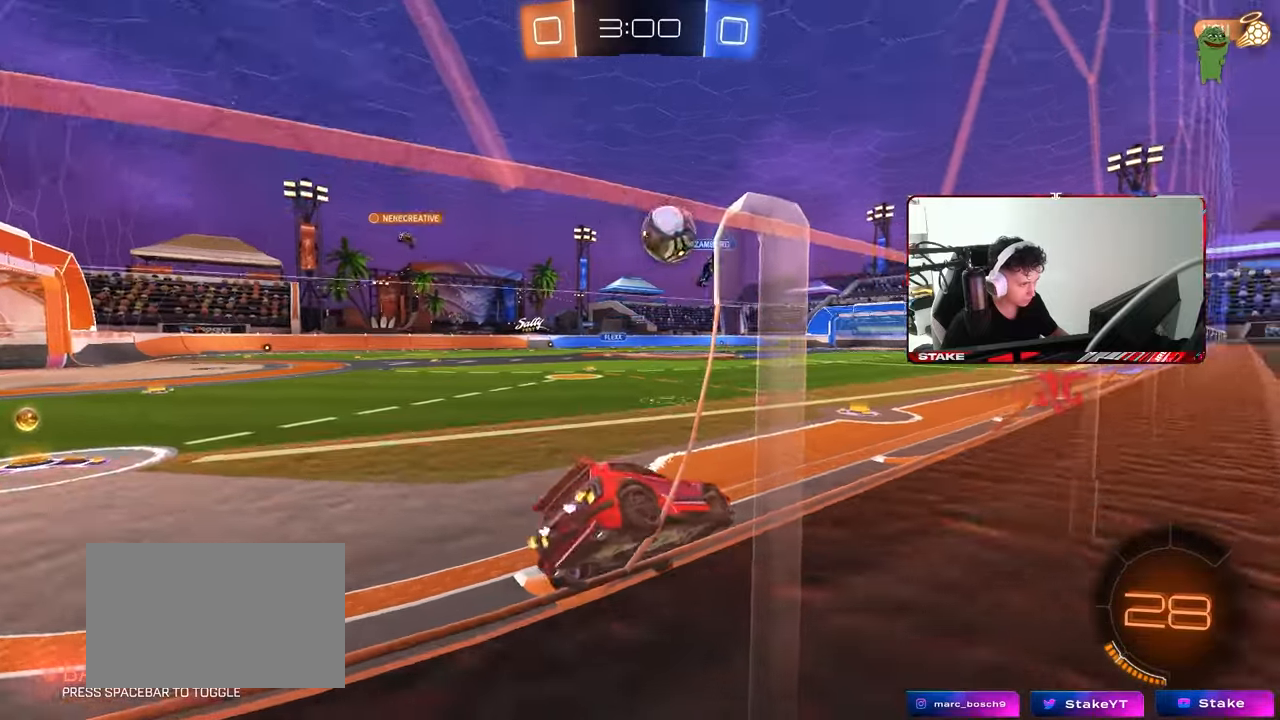
{"keys": ["a"], "mouse": [], "mouse_move": "still", "events": [[150, "w", "up"]]}
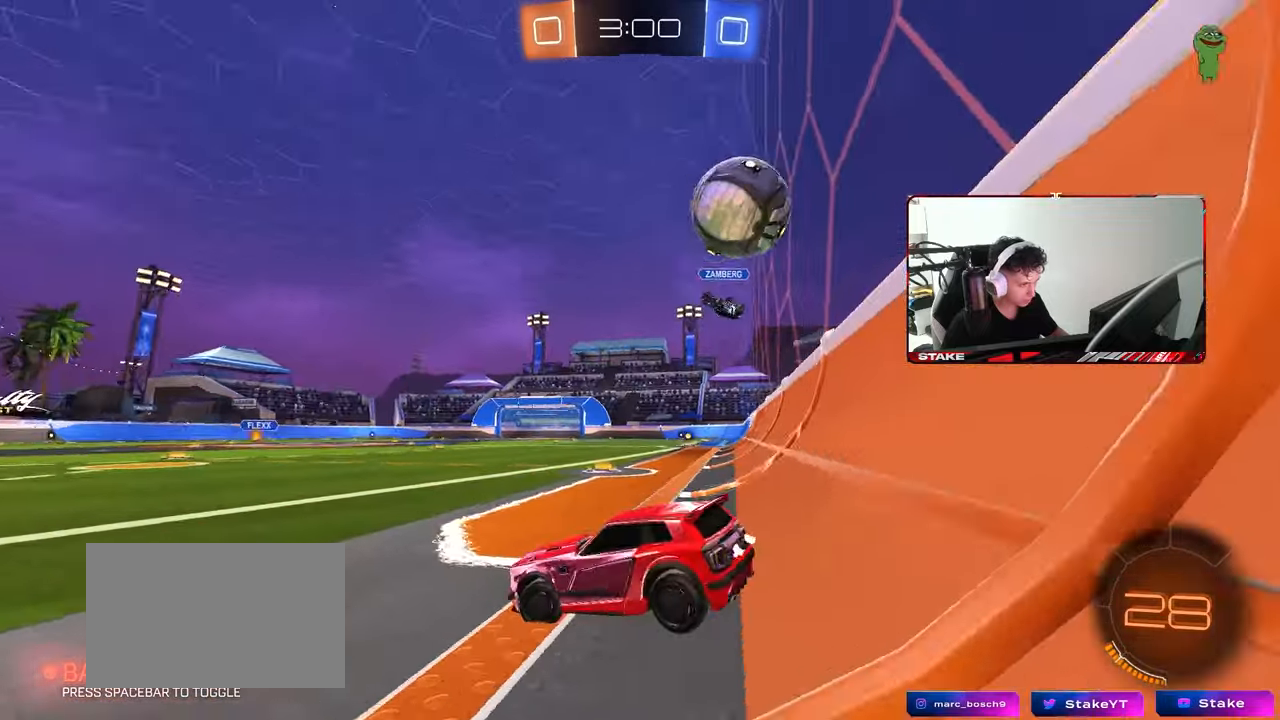
{"keys": ["w"], "mouse": ["left"], "mouse_move": "still", "events": [[17, "w", "down"], [67, "a", "up"], [167, "d", "down"], [250, "d", "up"], [400, "a", "down"], [450, "a", "up"], [450, "mouse_left", "down"]]}
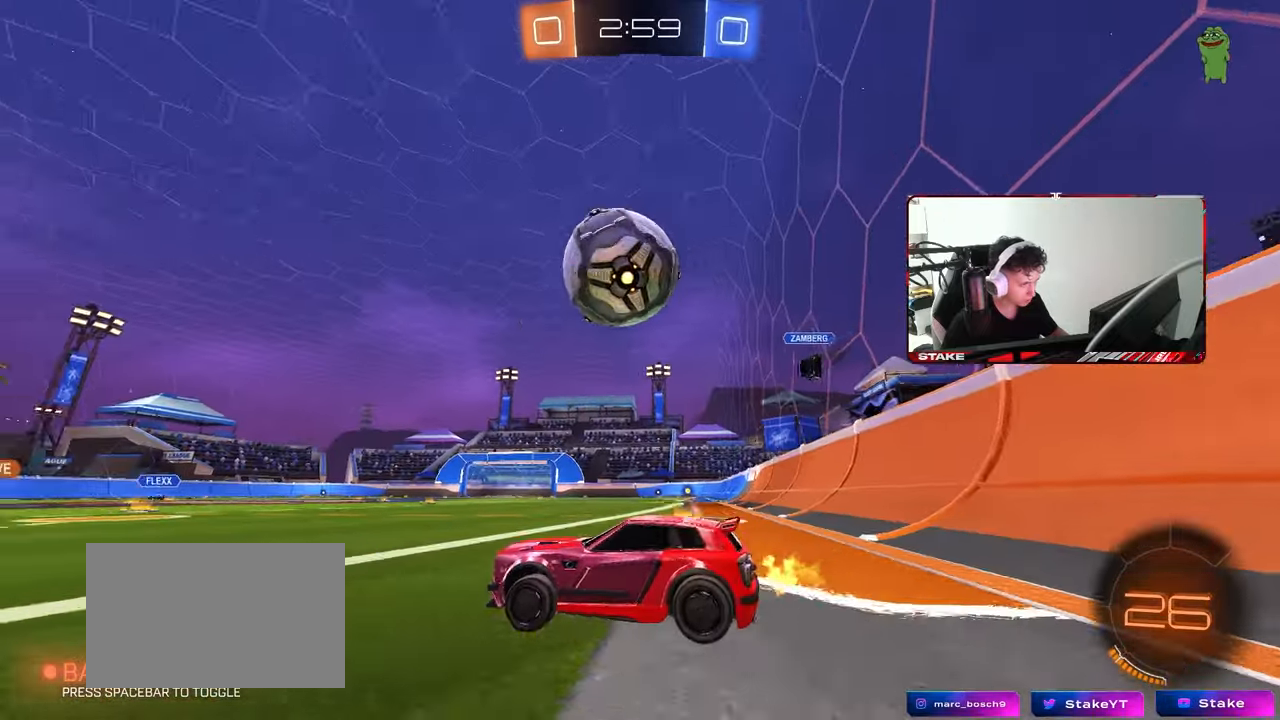
{"keys": ["w"], "mouse": [], "mouse_move": "still", "events": [[33, "d", "down"], [133, "d", "up"], [167, "mouse_left", "up"], [267, "a", "down"], [317, "a", "up"], [317, "mouse_left", "down"], [417, "mouse_left", "up"]]}
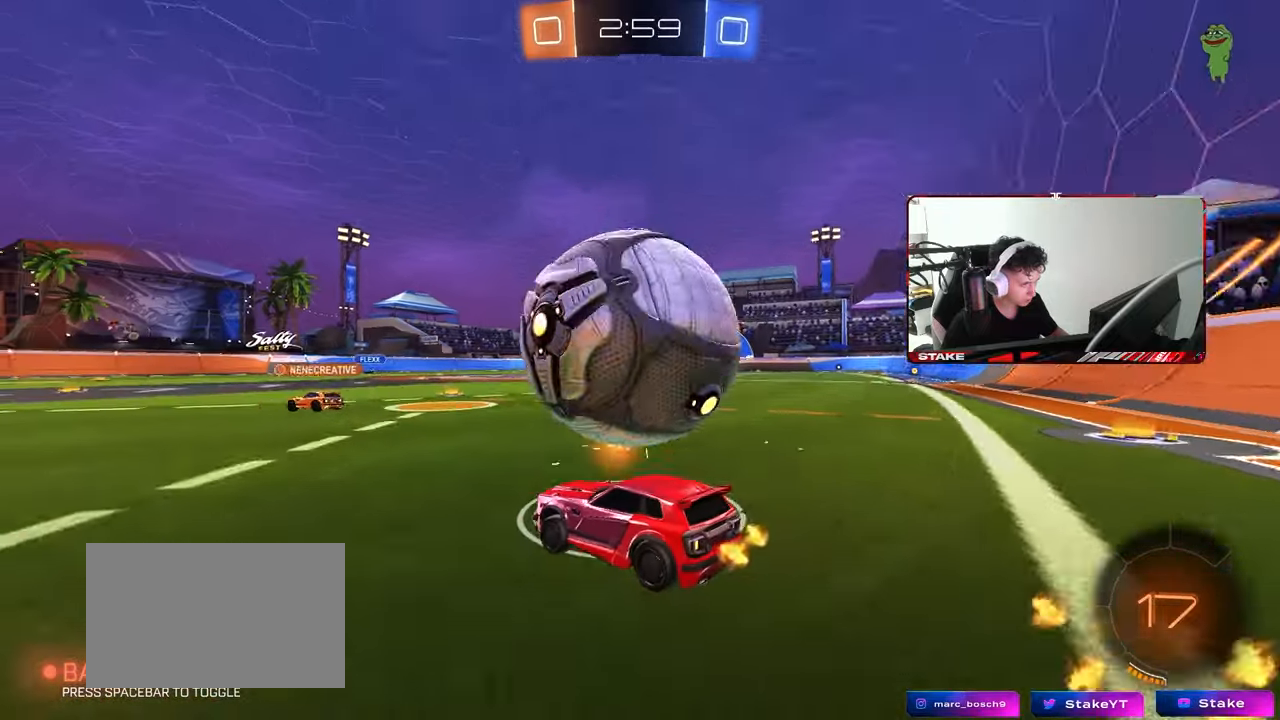
{"keys": ["w"], "mouse": [], "mouse_move": "still", "events": [[100, "d", "down"], [200, "d", "up"], [200, "mouse_left", "down"], [233, "a", "down"], [283, "a", "up"], [283, "mouse_left", "up"], [333, "a", "down"], [433, "a", "up"]]}
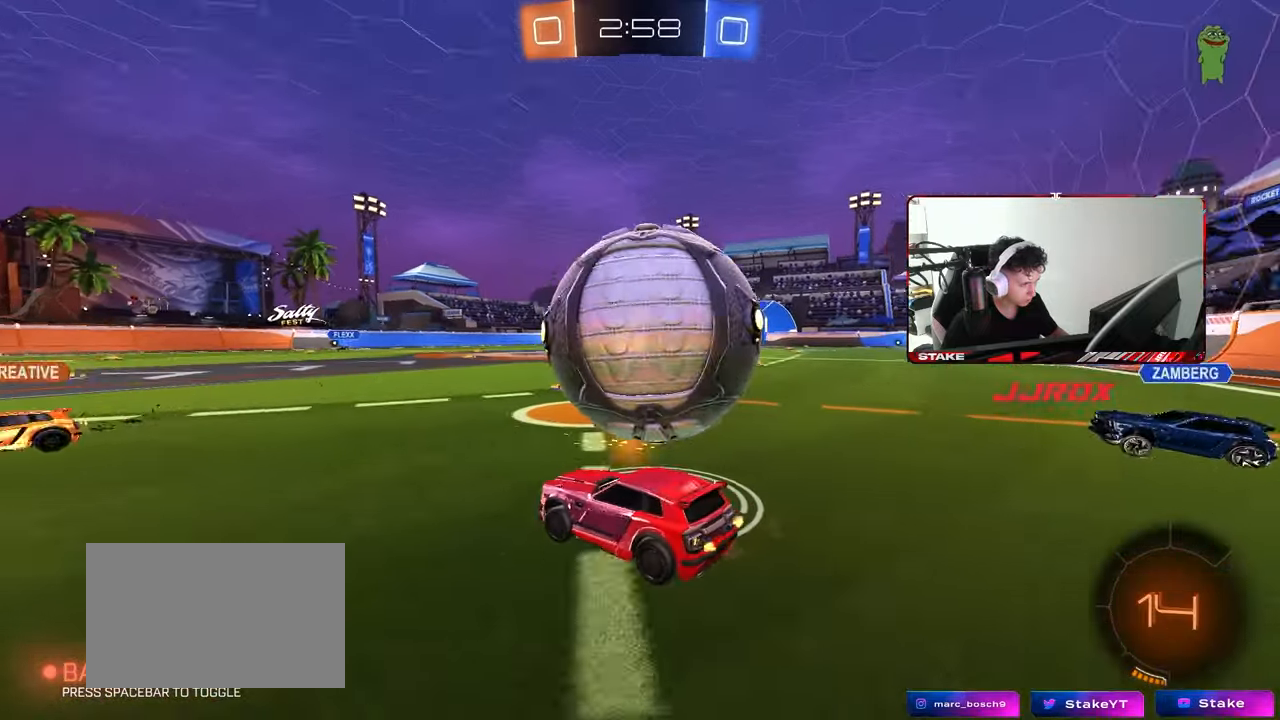
{"keys": ["a"], "mouse": [], "mouse_move": "still", "events": [[117, "a", "down"], [217, "a", "up"], [217, "d", "down"], [250, "d", "up"], [300, "d", "down"], [350, "w", "up"], [400, "d", "up"], [483, "a", "down"]]}
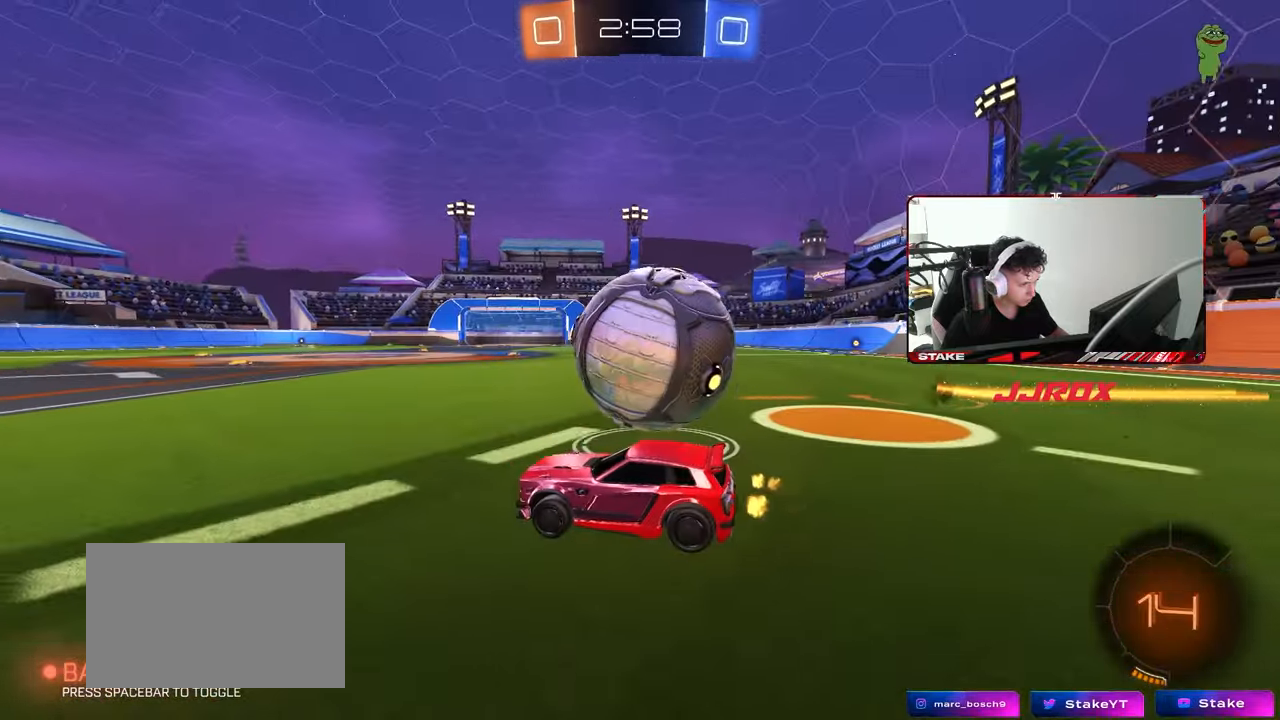
{"keys": ["a"], "mouse": [], "mouse_move": "still", "events": [[33, "s", "down"], [133, "a", "up"], [133, "s", "up"], [317, "a", "down"], [317, "w", "down"], [450, "w", "up"]]}
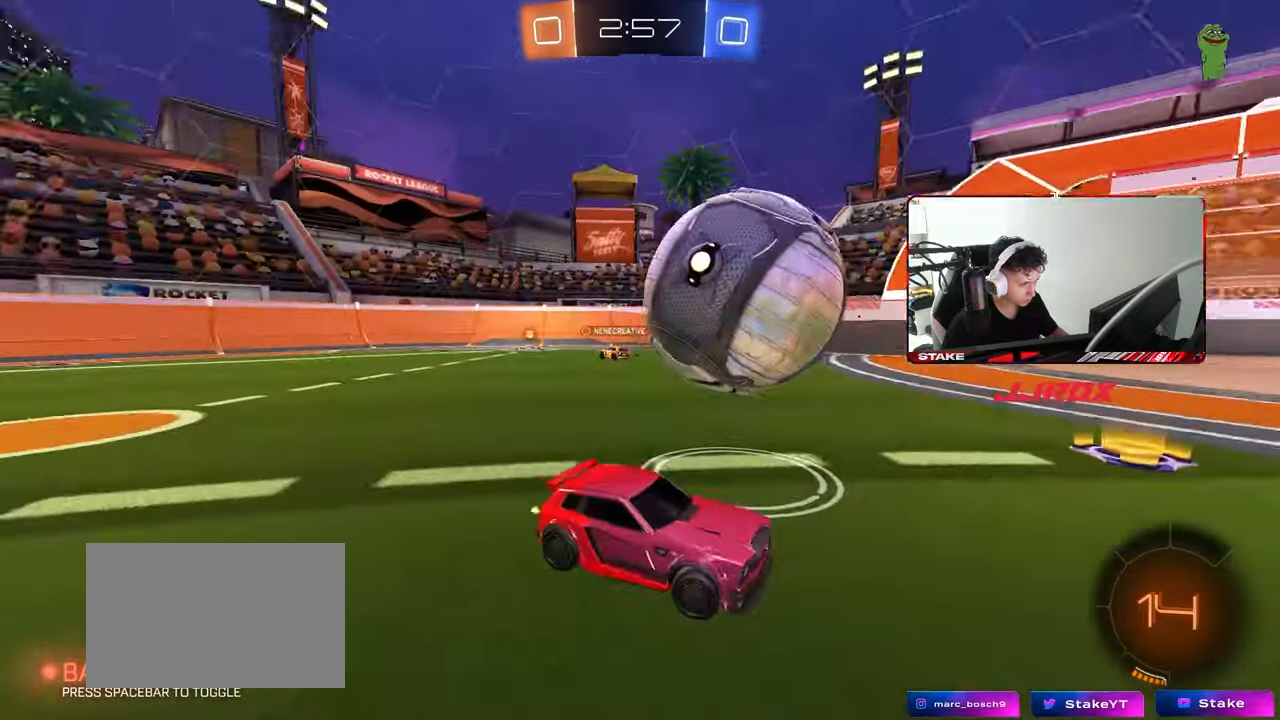
{"keys": ["w"], "mouse": ["left"], "mouse_move": "down", "events": [[100, "shift", "down"], [100, "w", "down"], [150, "shift", "up"], [333, "mouse_left", "down"], [467, "a", "up"]]}
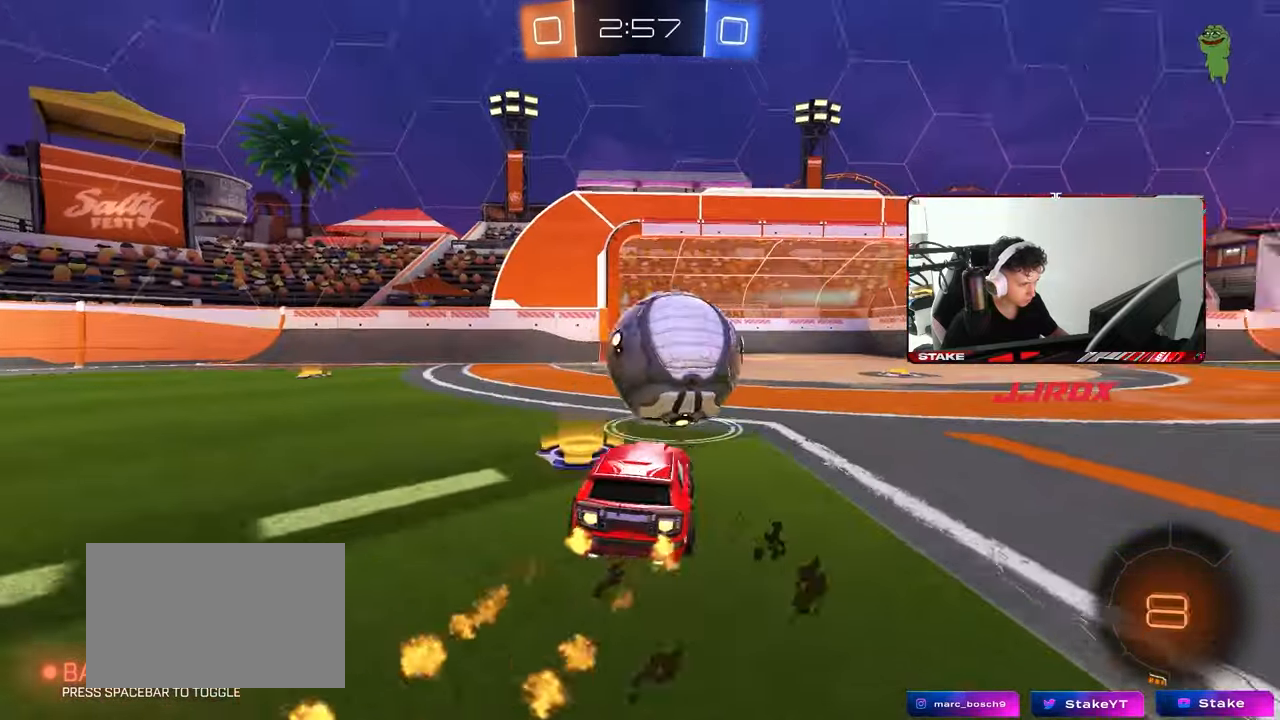
{"keys": ["d", "shift", "w"], "mouse": [], "mouse_move": "still", "events": [[17, "d", "down"], [117, "d", "up"], [300, "mouse_left", "up"], [433, "d", "down"], [483, "shift", "down"]]}
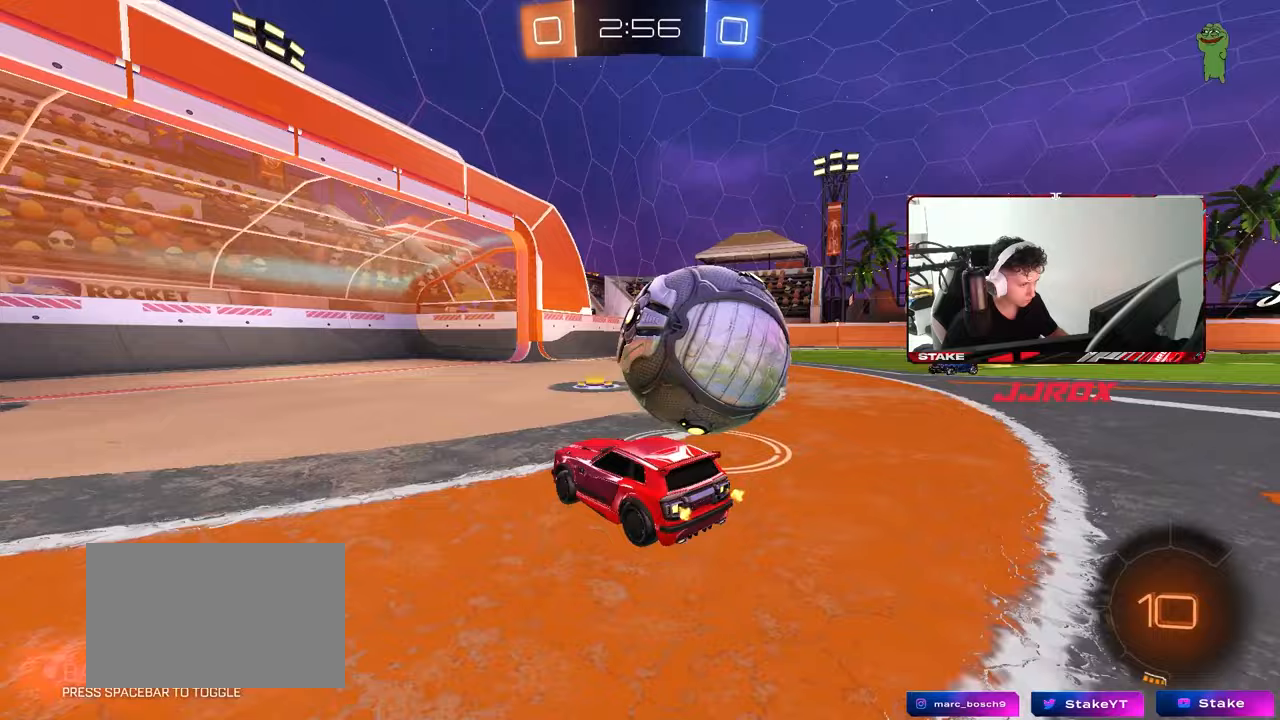
{"keys": ["d", "shift", "w"], "mouse": ["left", "right"], "mouse_move": "down-left", "events": [[83, "shift", "up"], [133, "w", "up"], [367, "w", "down"], [417, "mouse_left", "down"], [450, "mouse_right", "down"], [500, "shift", "down"]]}
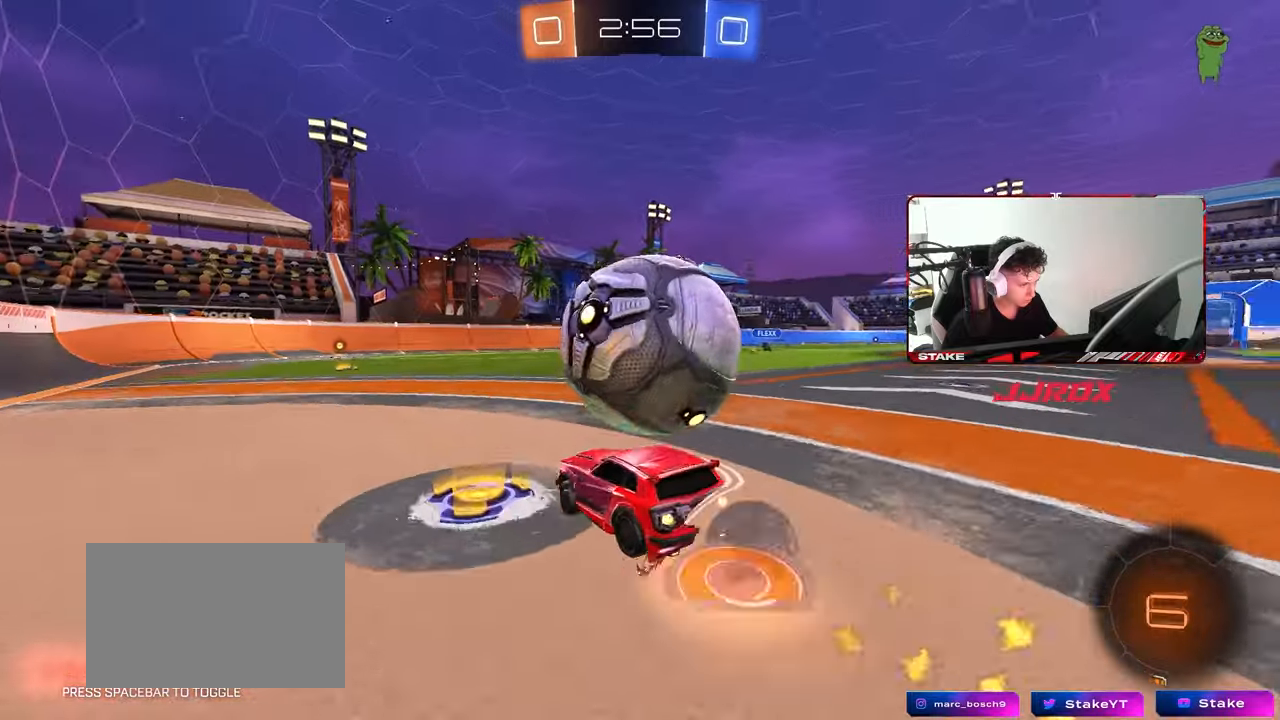
{"keys": ["d", "shift"], "mouse": ["left"], "mouse_move": "still", "events": [[50, "mouse_right", "up"], [50, "space", "down"], [100, "mouse_right", "down"], [233, "s", "down"], [233, "w", "up"], [283, "mouse_right", "up"], [283, "space", "up"], [383, "s", "up"]]}
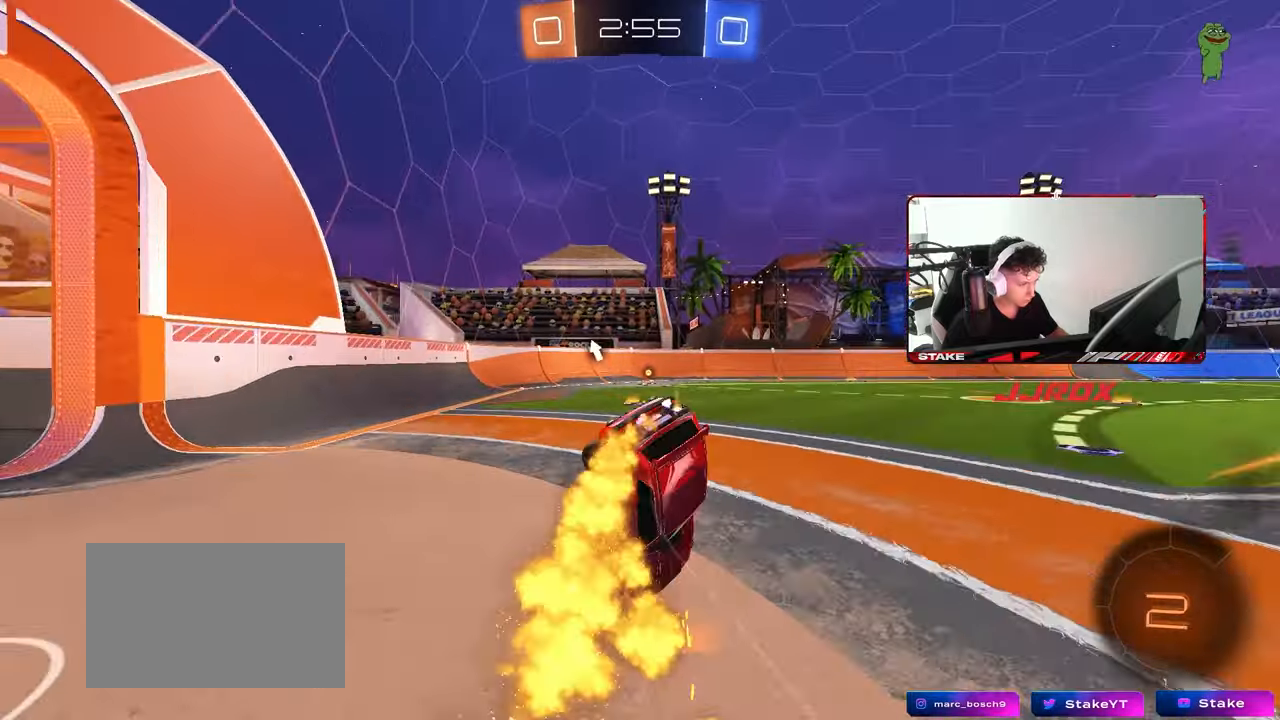
{"keys": ["d", "s"], "mouse": ["left"], "mouse_move": "still", "events": [[17, "space", "down"], [167, "s", "down"], [200, "space", "up"], [483, "shift", "up"]]}
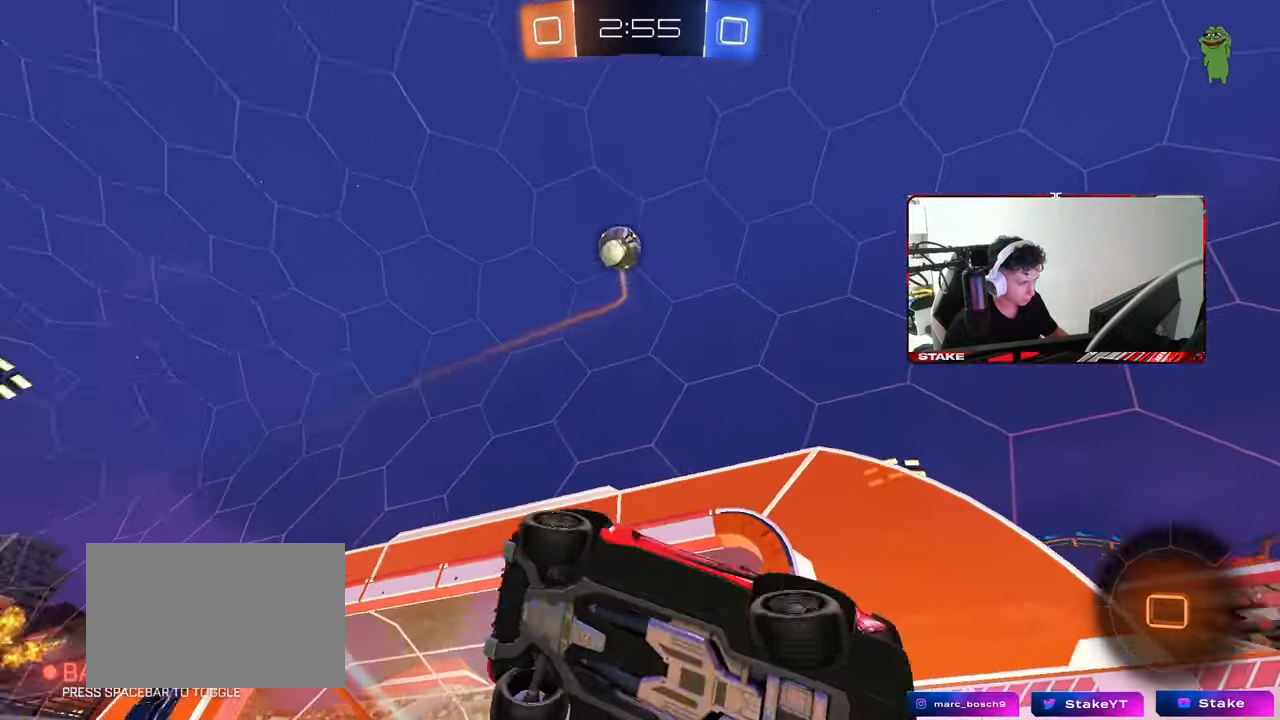
{"keys": ["a", "w"], "mouse": ["left"], "mouse_move": "still", "events": [[33, "d", "up"], [33, "s", "up"], [33, "space", "down"], [117, "mouse_left", "up"], [167, "mouse_left", "down"], [217, "d", "down"], [217, "space", "up"], [217, "w", "down"], [367, "d", "up"], [450, "a", "down"]]}
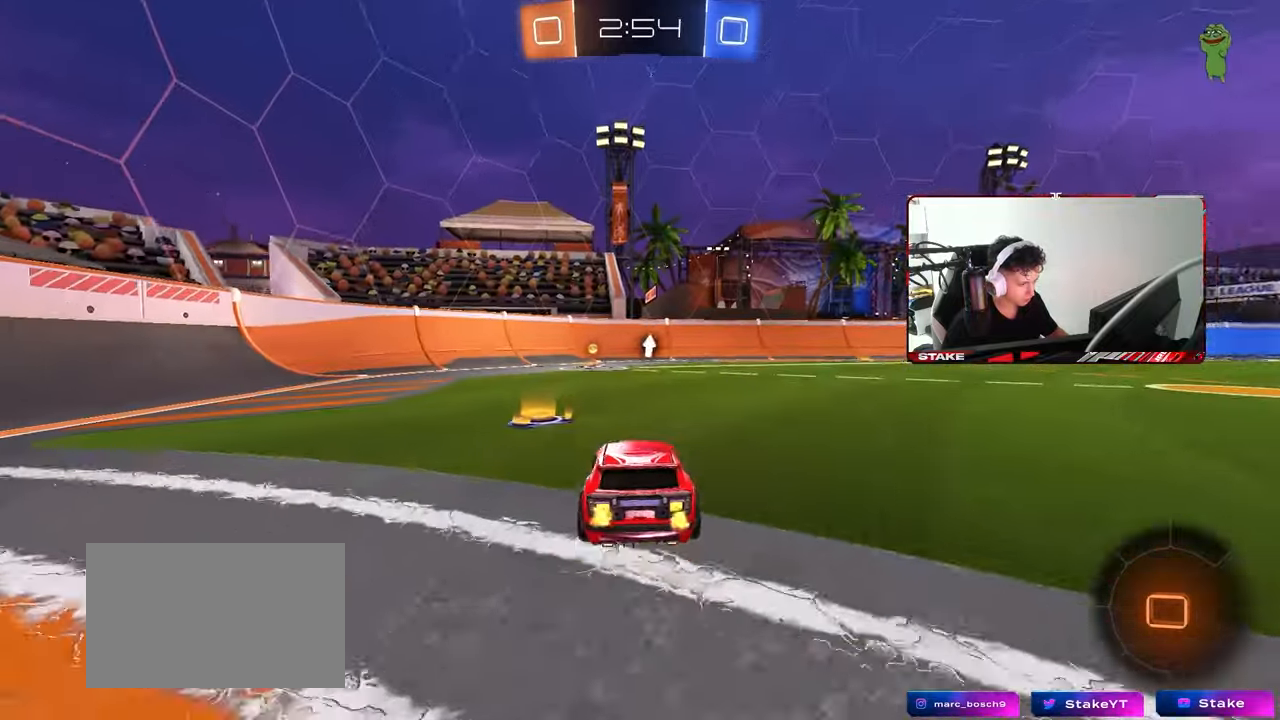
{"keys": ["w"], "mouse": ["left"], "mouse_move": "still", "events": [[150, "a", "up"], [200, "space", "down"], [283, "d", "down"], [333, "space", "up"], [383, "d", "up"]]}
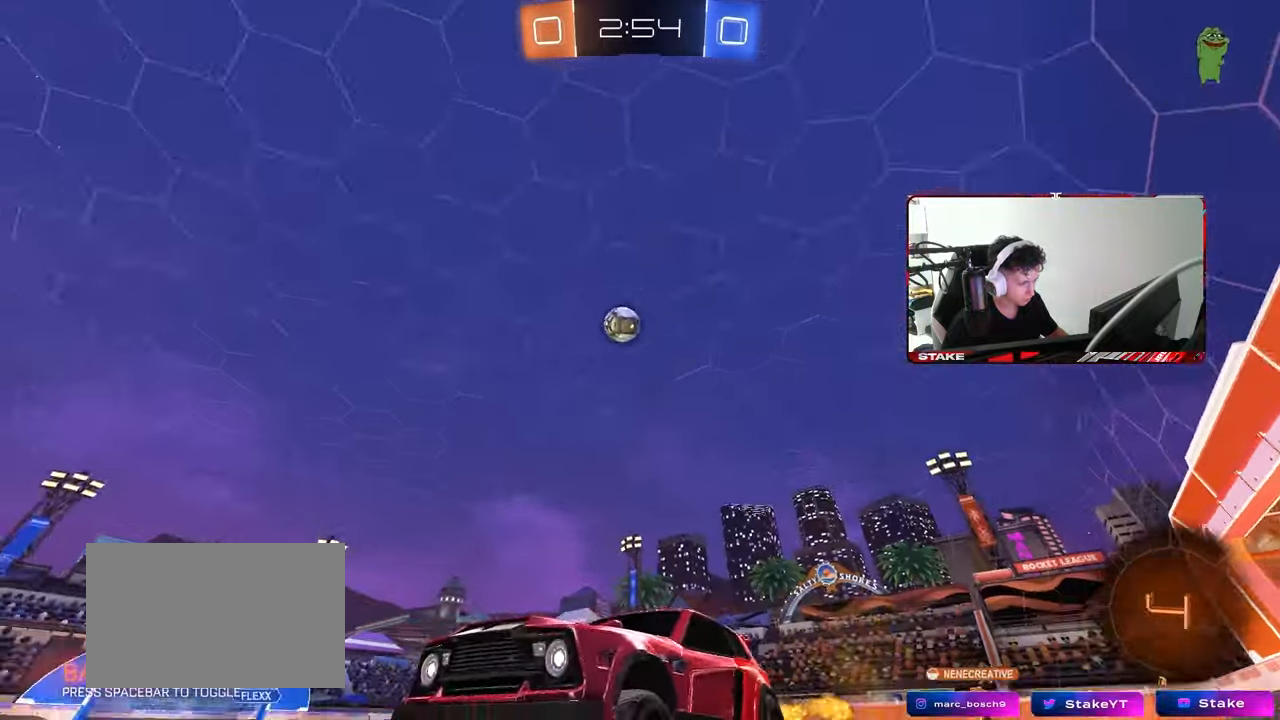
{"keys": ["d", "w"], "mouse": [], "mouse_move": "still", "events": [[167, "d", "down"], [250, "mouse_left", "up"], [250, "shift", "down"], [433, "shift", "up"]]}
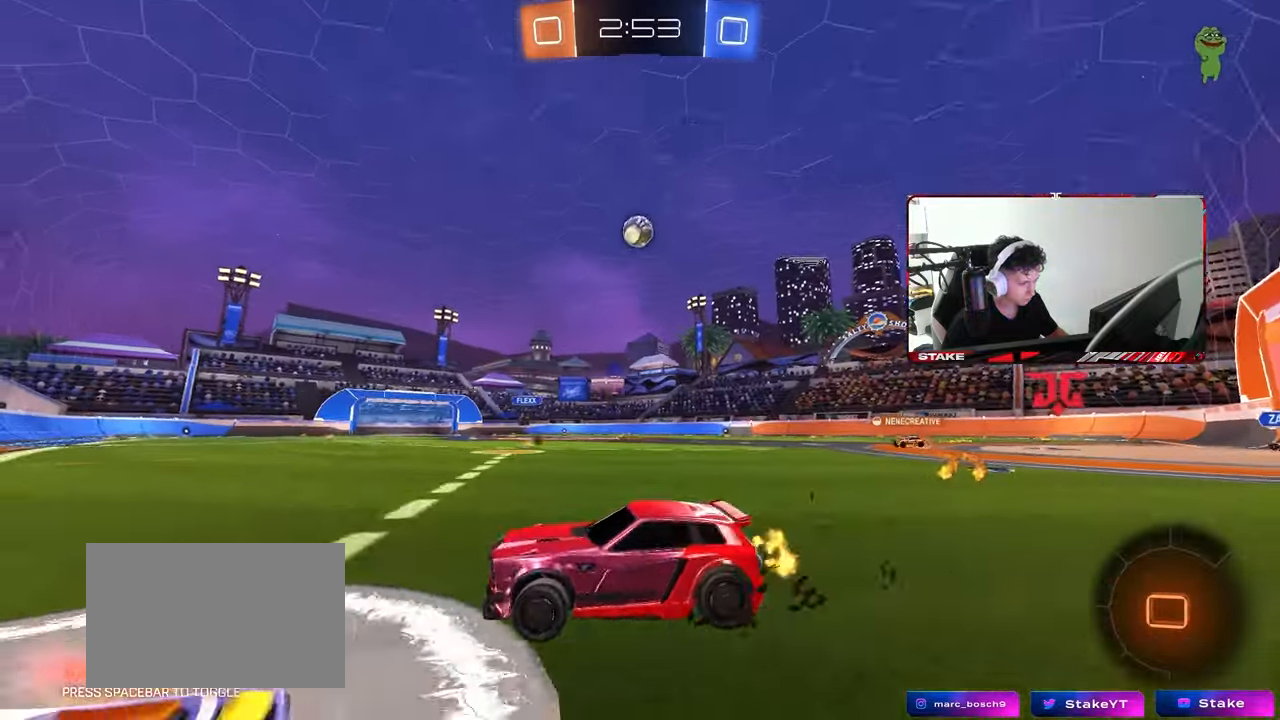
{"keys": ["d", "w"], "mouse": [], "mouse_move": "still", "events": [[367, "w", "up"], [500, "w", "down"]]}
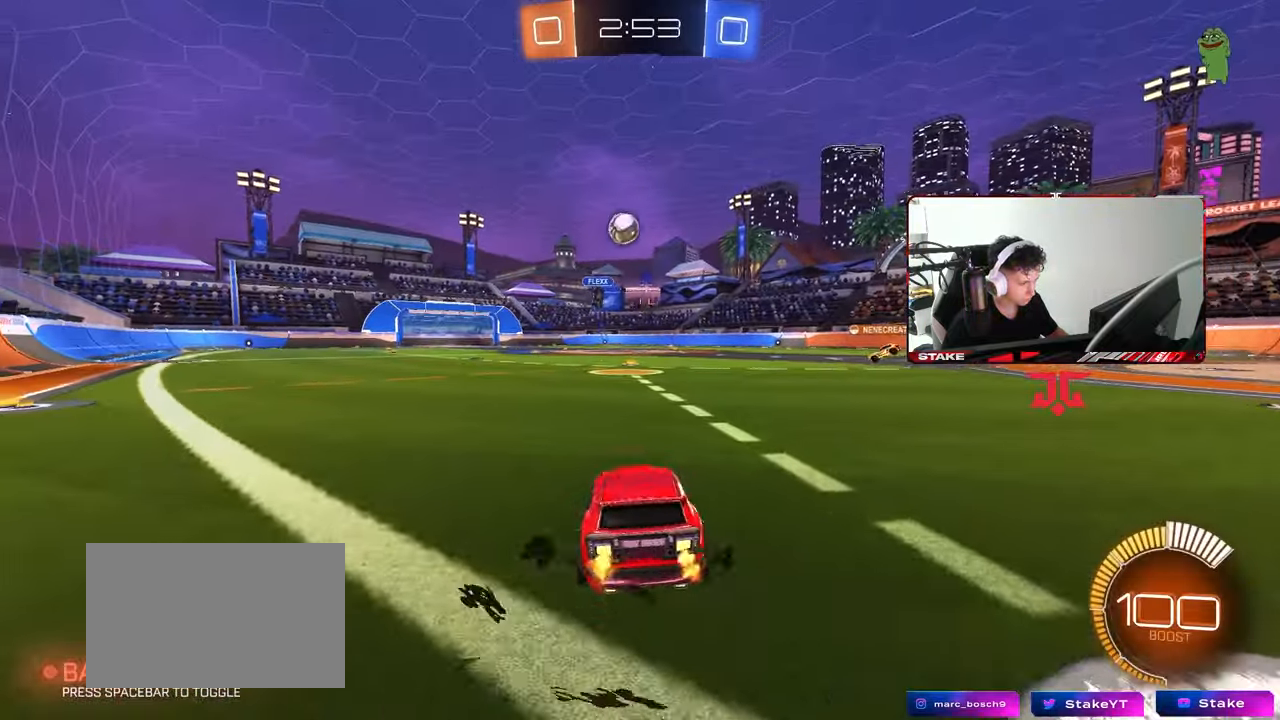
{"keys": ["a", "shift"], "mouse": [], "mouse_move": "still", "events": [[150, "d", "up"], [150, "w", "up"], [183, "a", "down"], [467, "shift", "down"]]}
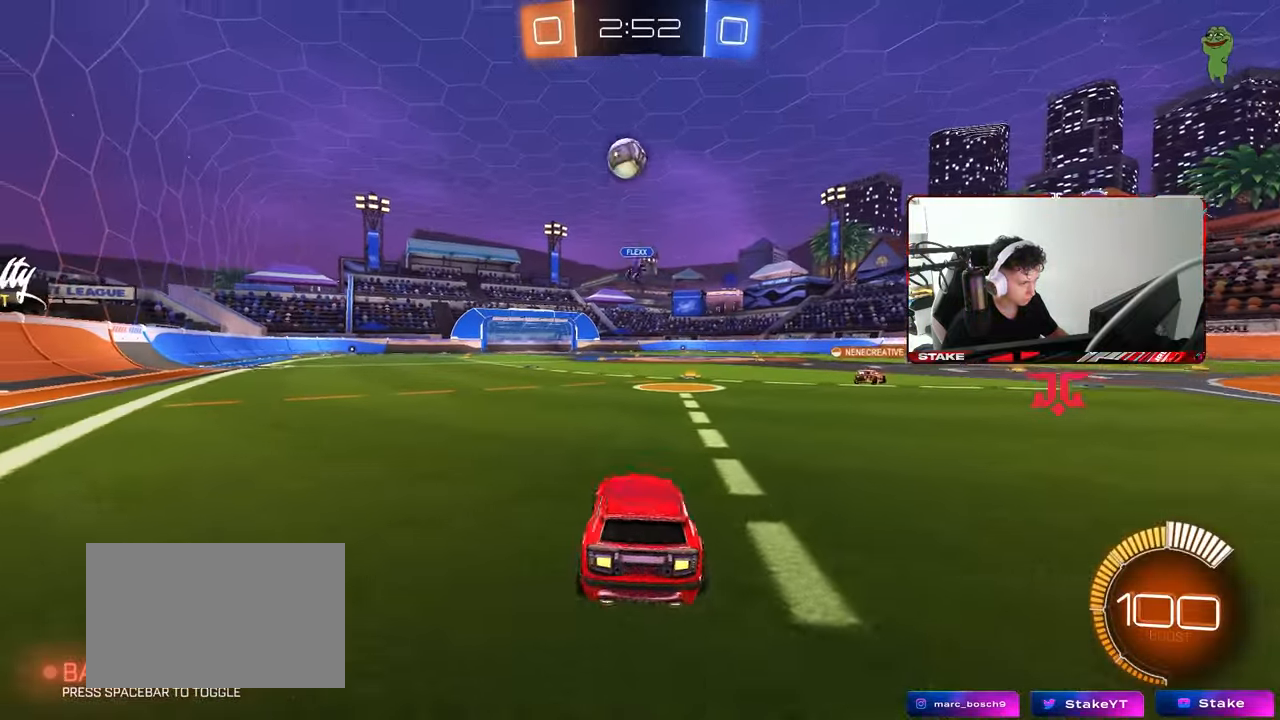
{"keys": ["a", "w"], "mouse": [], "mouse_move": "up-right", "events": [[17, "w", "down"], [167, "shift", "up"]]}
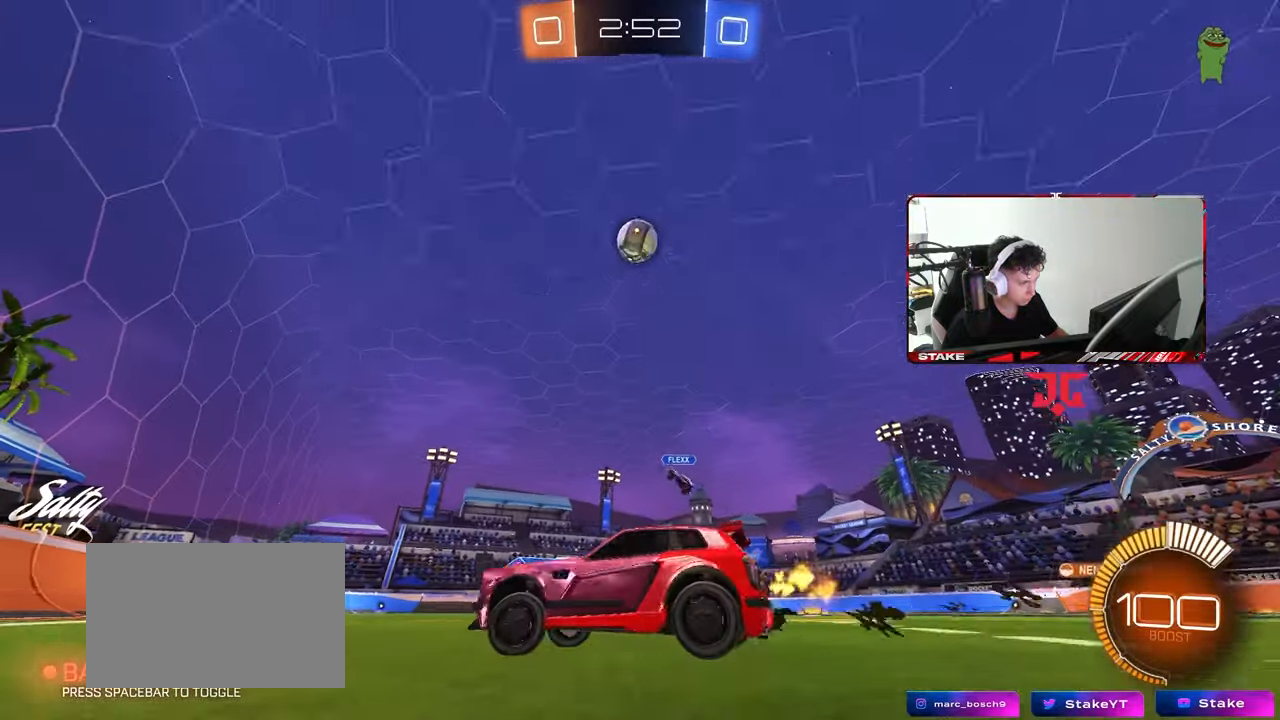
{"keys": ["w"], "mouse": ["left"], "mouse_move": "still", "events": [[167, "mouse_left", "down"], [450, "a", "up"]]}
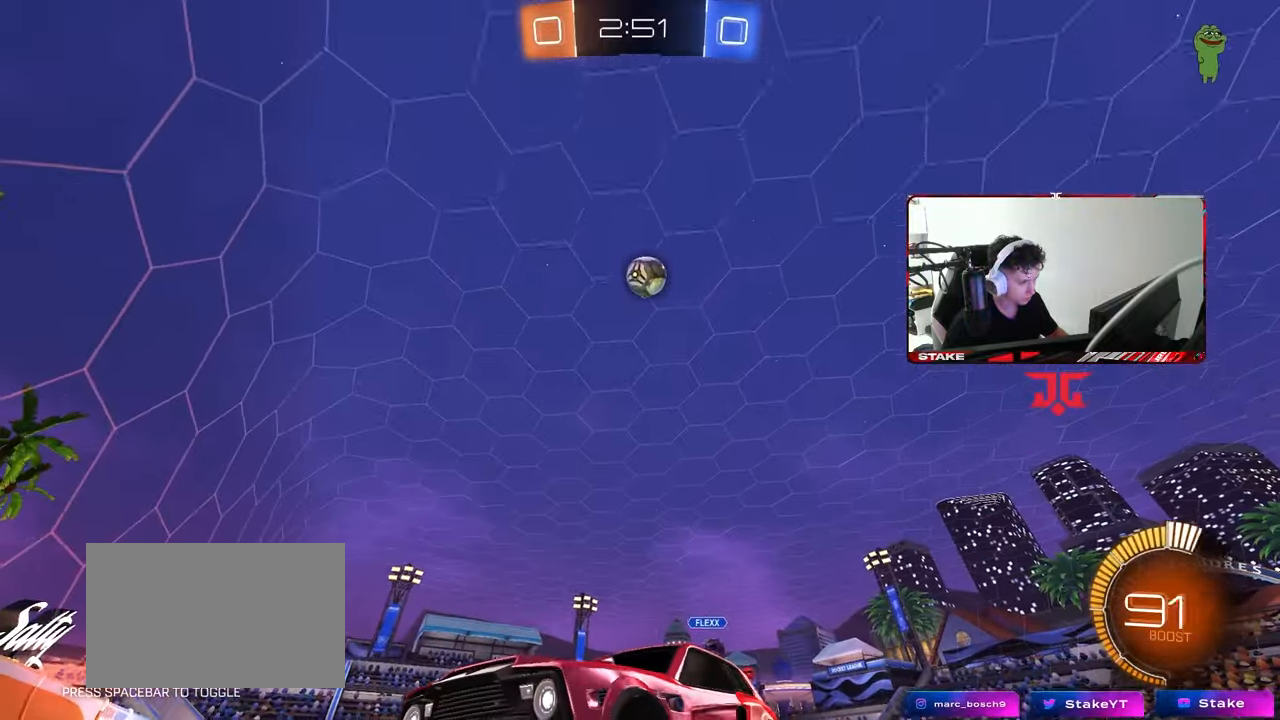
{"keys": ["d", "w"], "mouse": [], "mouse_move": "still", "events": [[150, "mouse_left", "up"], [200, "a", "down"], [383, "a", "up"], [433, "d", "down"]]}
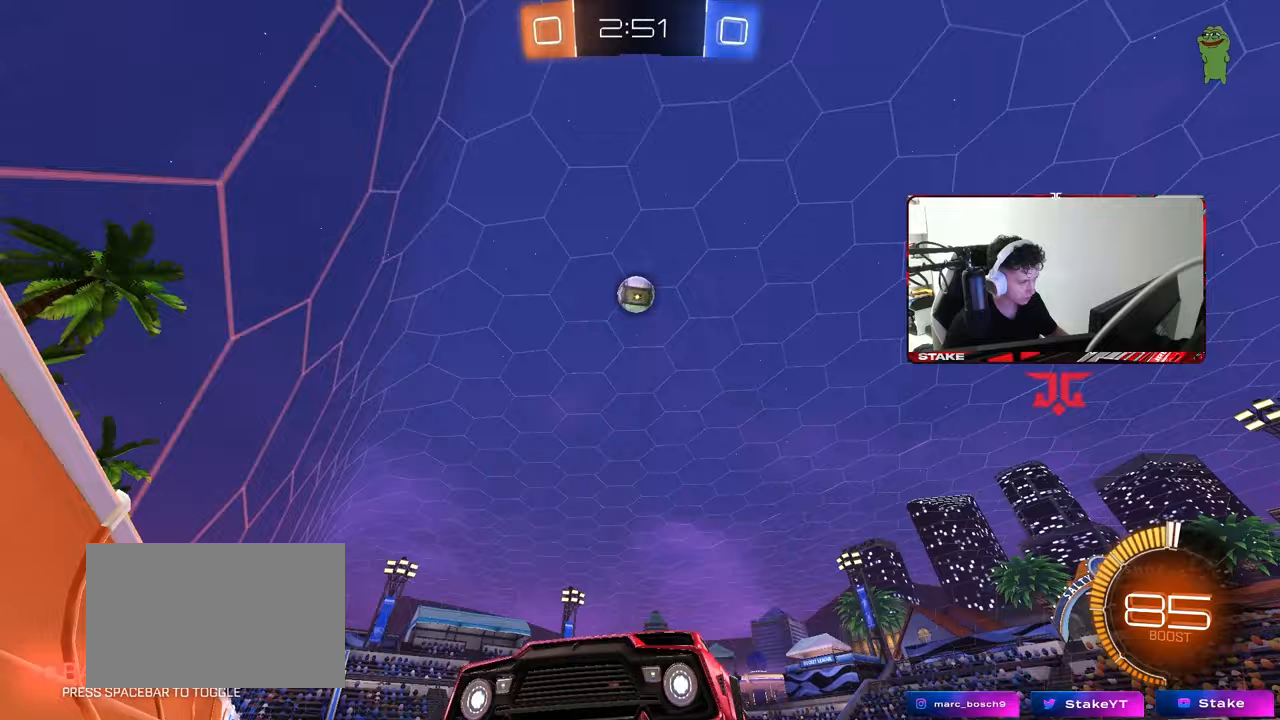
{"keys": ["d", "w"], "mouse": [], "mouse_move": "still", "events": [[67, "d", "up"], [167, "d", "down"], [350, "d", "up"], [483, "d", "down"]]}
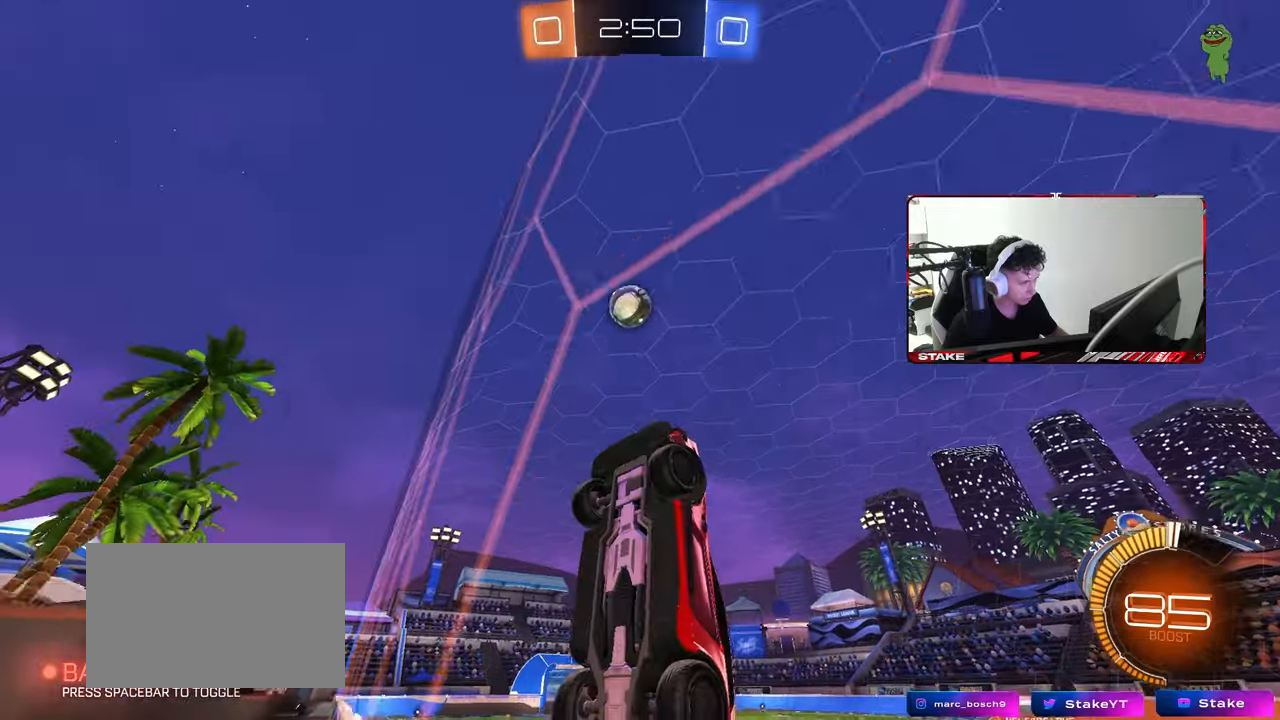
{"keys": ["w"], "mouse": ["left"], "mouse_move": "still", "events": [[133, "mouse_left", "down"], [317, "d", "up"], [467, "d", "down"], [500, "d", "up"]]}
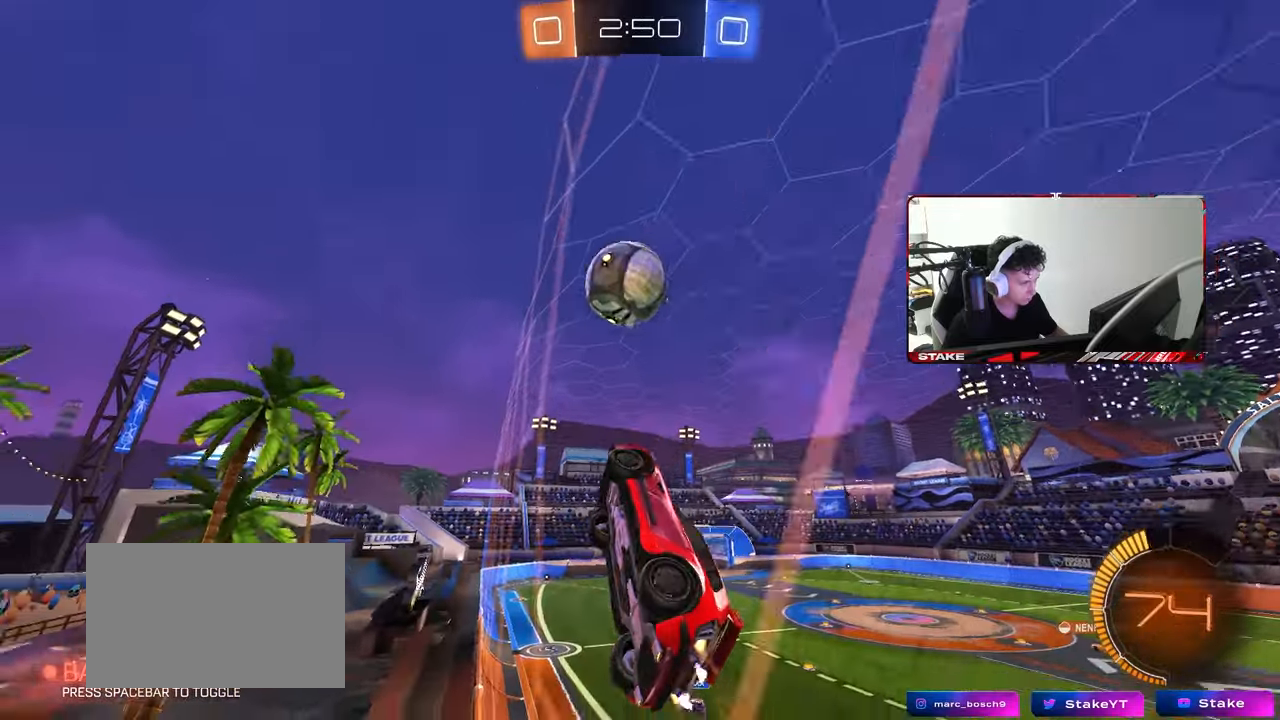
{"keys": ["d", "s", "shift"], "mouse": [], "mouse_move": "still", "events": [[50, "d", "down"], [50, "mouse_right", "down"], [50, "w", "up"], [100, "w", "down"], [183, "mouse_right", "up"], [183, "shift", "down"], [233, "mouse_right", "down"], [283, "s", "down"], [283, "w", "up"], [333, "mouse_left", "up"], [417, "mouse_right", "up"]]}
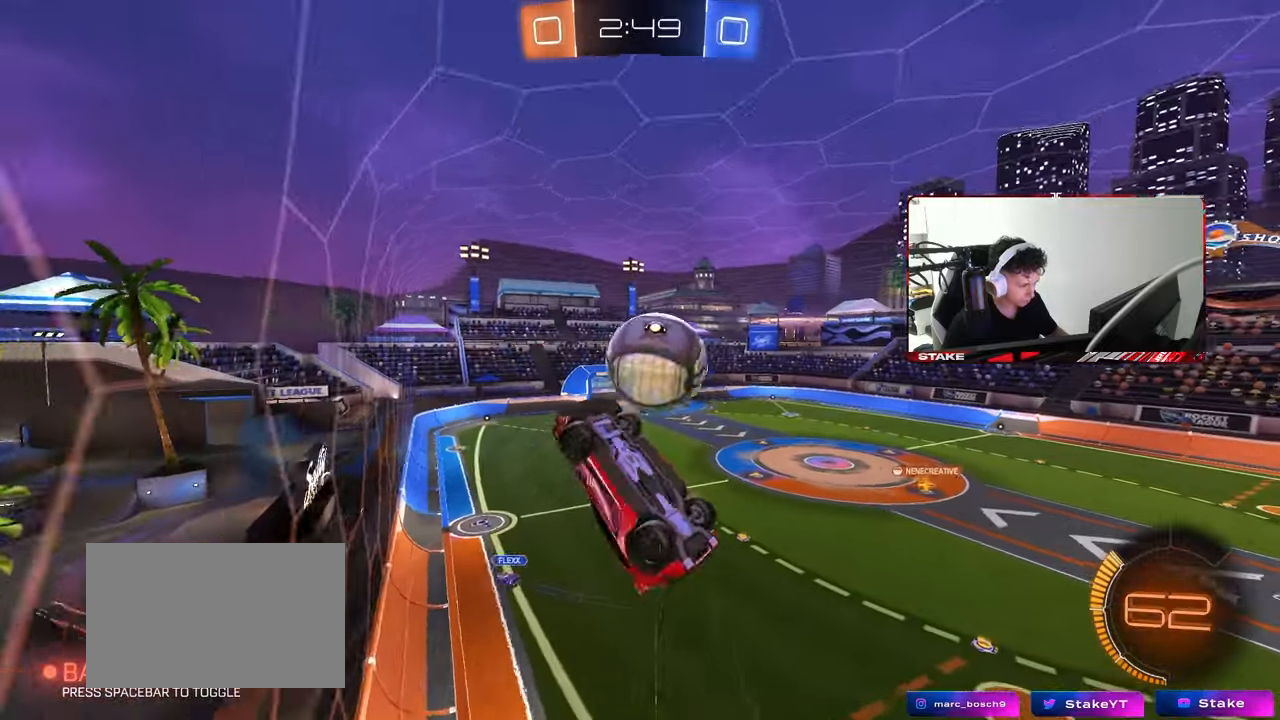
{"keys": ["d", "shift"], "mouse": [], "mouse_move": "still", "events": [[67, "s", "up"], [117, "shift", "up"], [250, "w", "down"], [350, "w", "up"], [400, "shift", "down"]]}
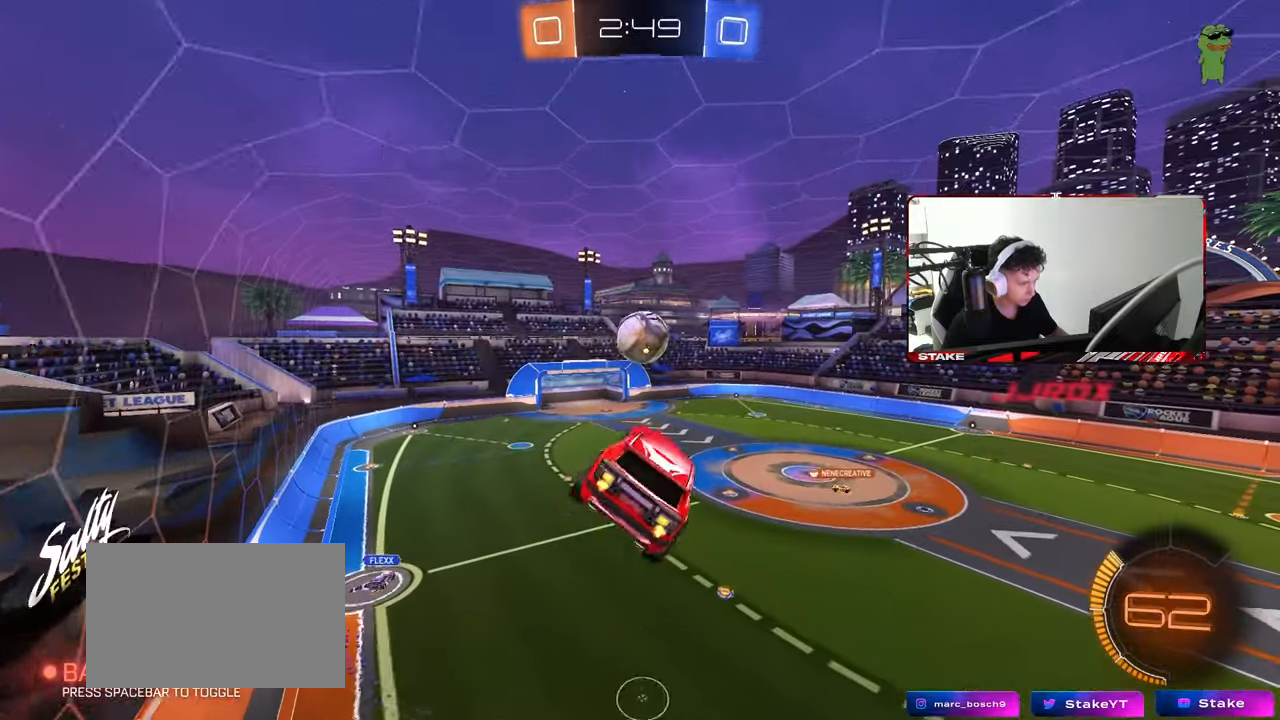
{"keys": ["d", "s", "shift"], "mouse": [], "mouse_move": "still", "events": [[133, "s", "down"], [217, "s", "up"], [500, "s", "down"]]}